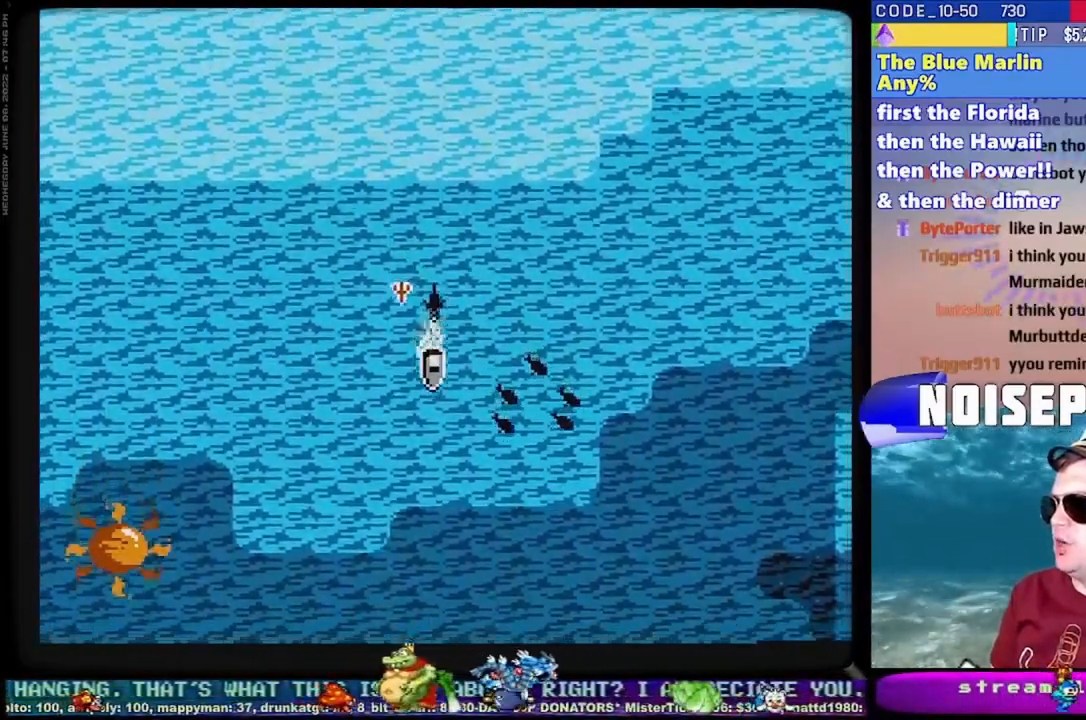
Gameplay with a controller (Xbox layout); each line is a JSON object with the inputs held at the frame after it. "events" lists button and stick changes between this image and that frame as [ms after this image, input, new state], when the widget could be followed in between. Not read: L1 L2 L3 R1 R2 R3.
{"buttons": ["B", "DPAD_LEFT"], "events": []}
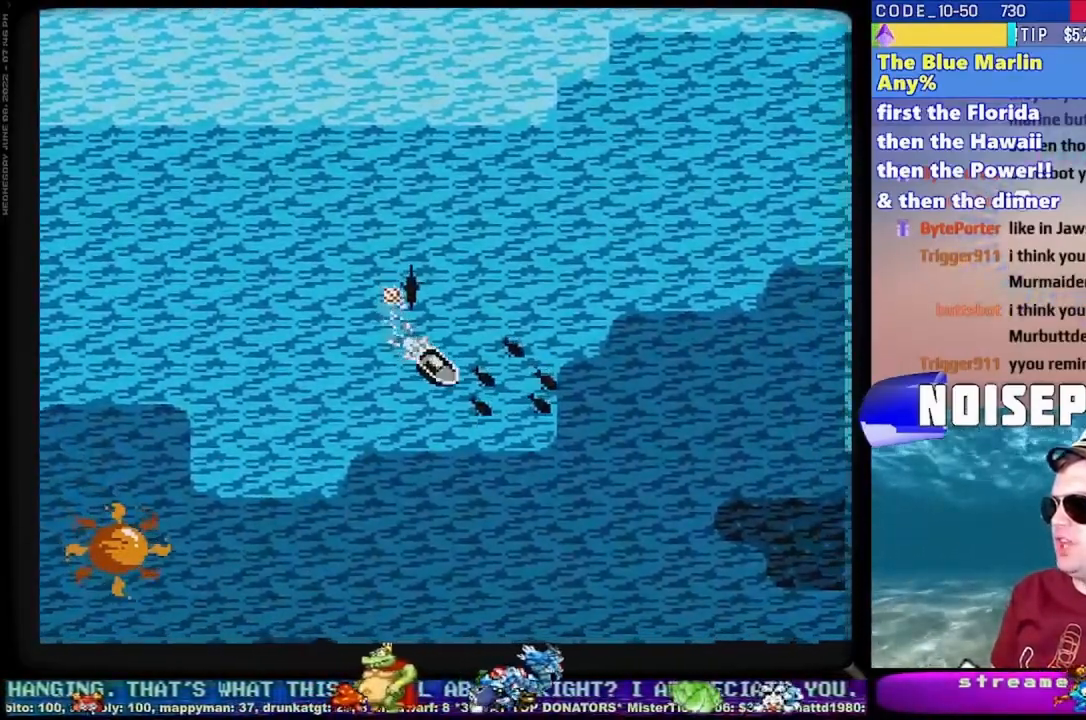
{"buttons": [], "events": [[17, "B", "up"], [33, "DPAD_LEFT", "up"]]}
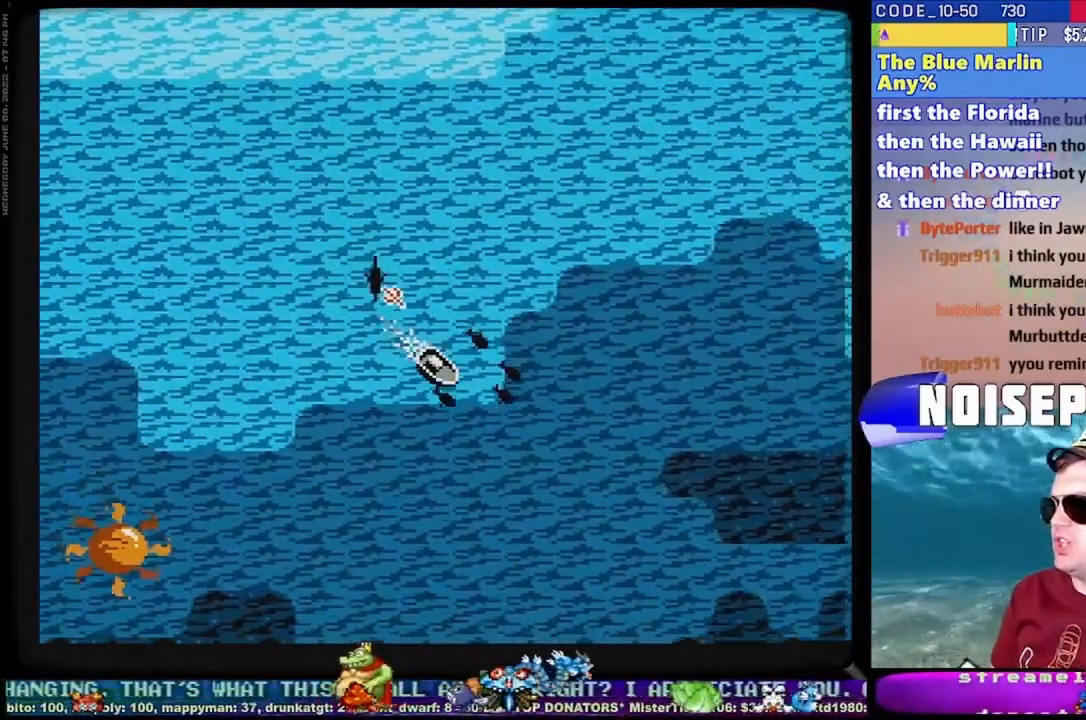
{"buttons": [], "events": []}
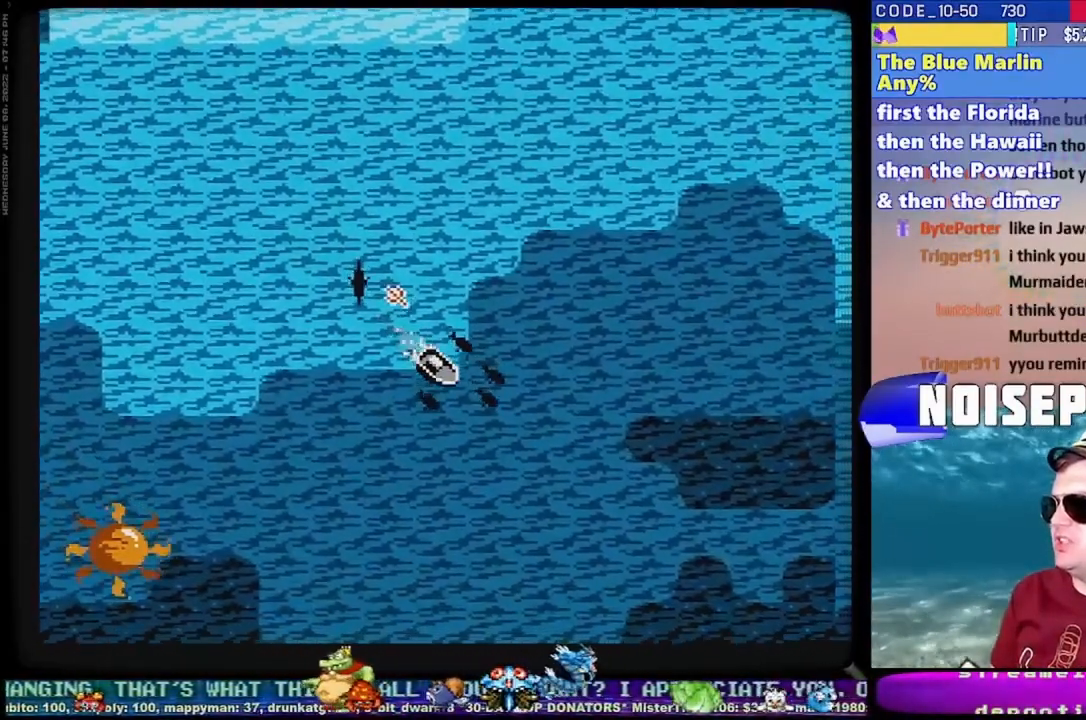
{"buttons": ["DPAD_RIGHT"], "events": [[17, "DPAD_RIGHT", "down"]]}
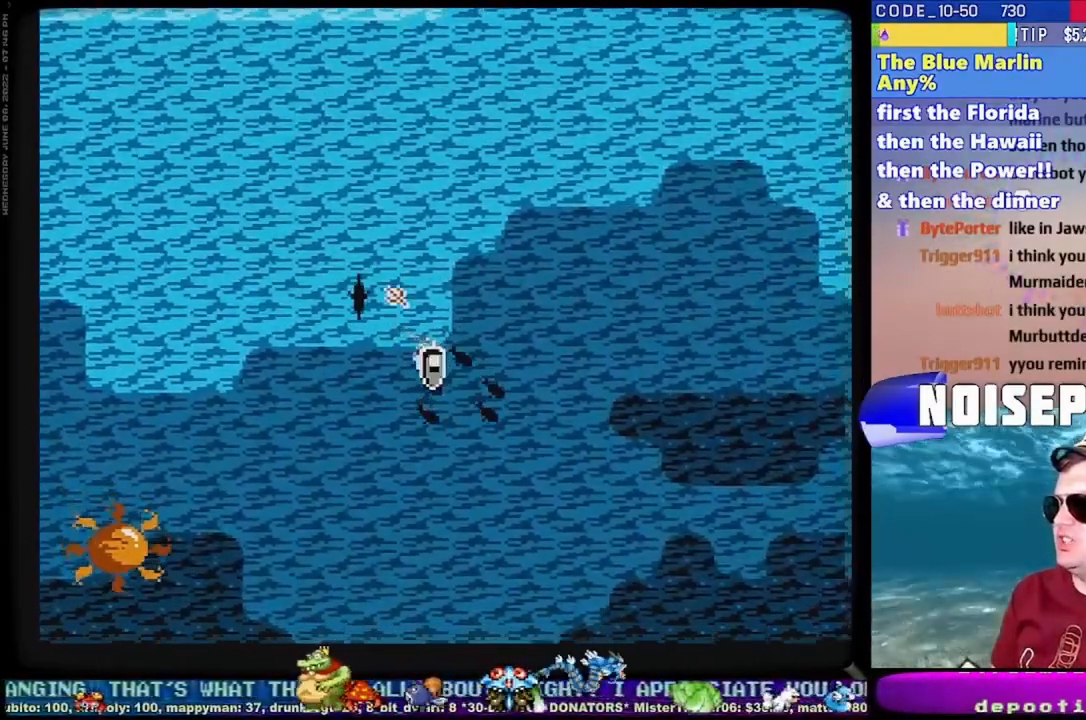
{"buttons": ["B"], "events": [[133, "DPAD_RIGHT", "up"], [150, "B", "down"]]}
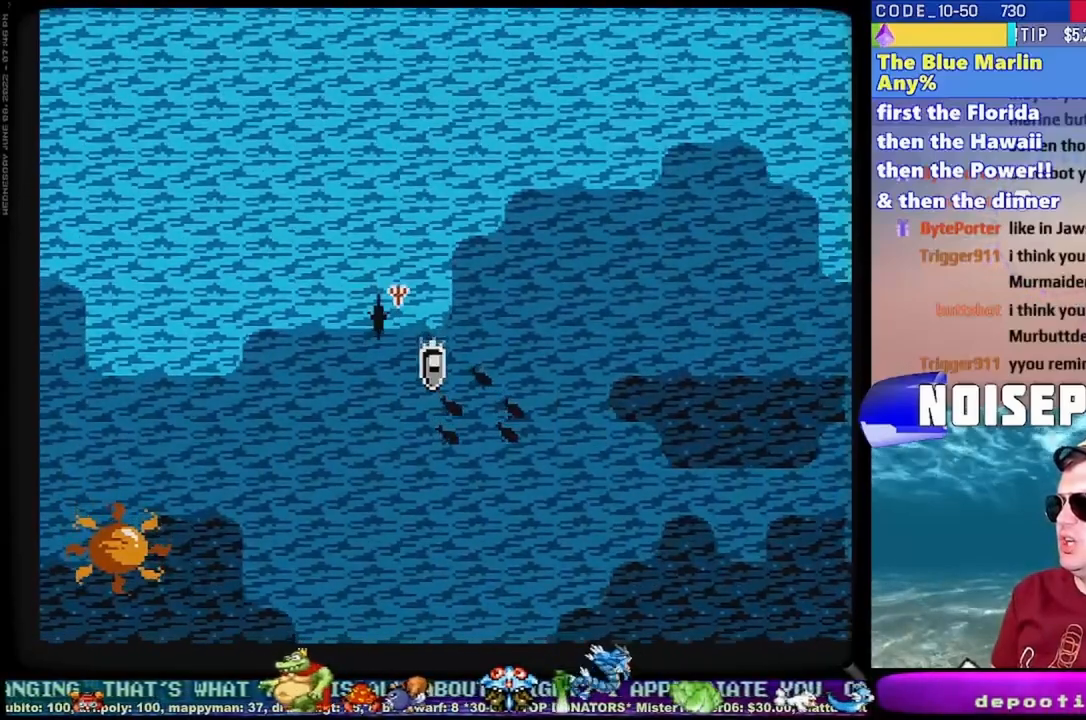
{"buttons": ["B"], "events": []}
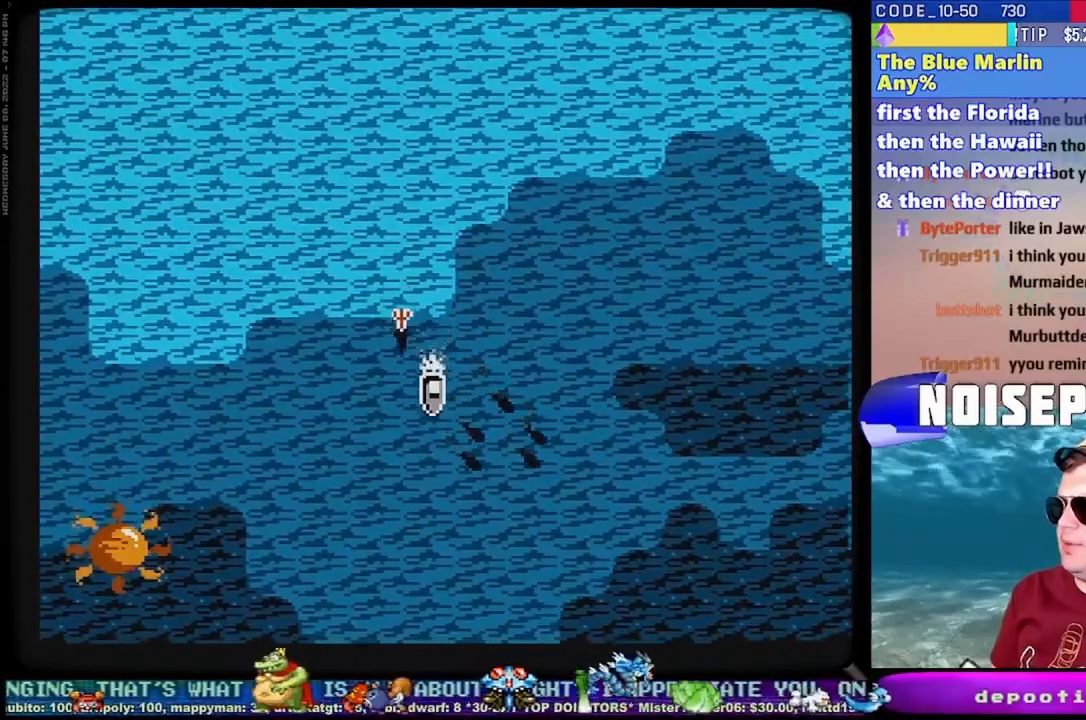
{"buttons": ["DPAD_LEFT"], "events": [[150, "DPAD_LEFT", "down"], [167, "B", "up"]]}
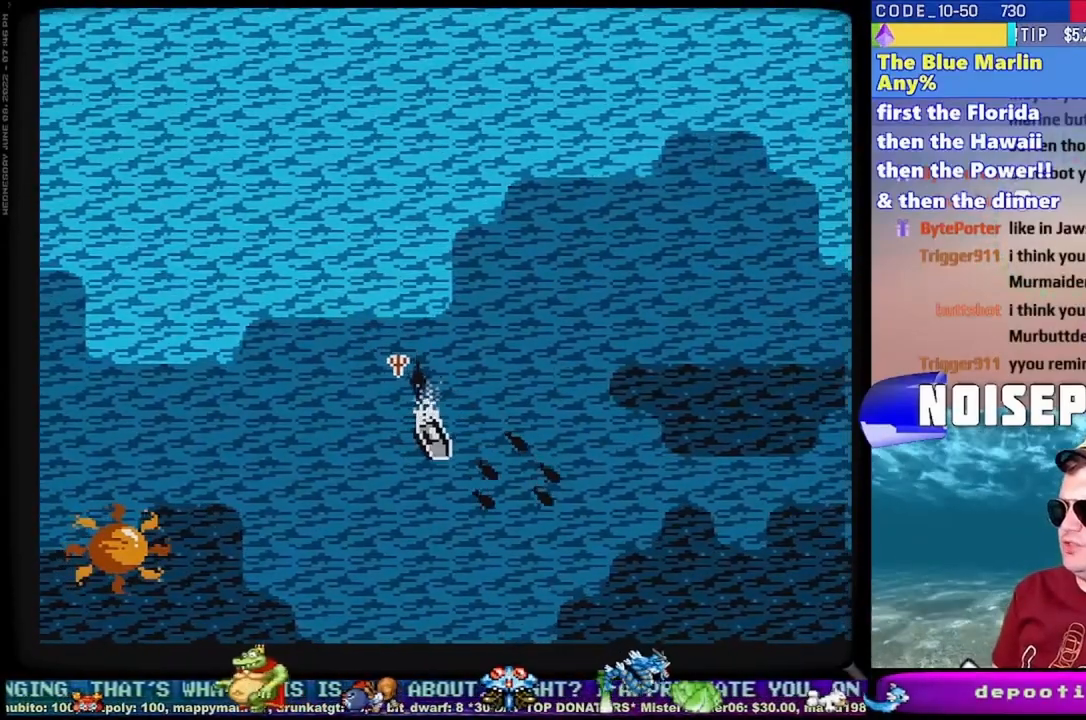
{"buttons": ["B"], "events": [[200, "B", "down"], [267, "DPAD_LEFT", "up"]]}
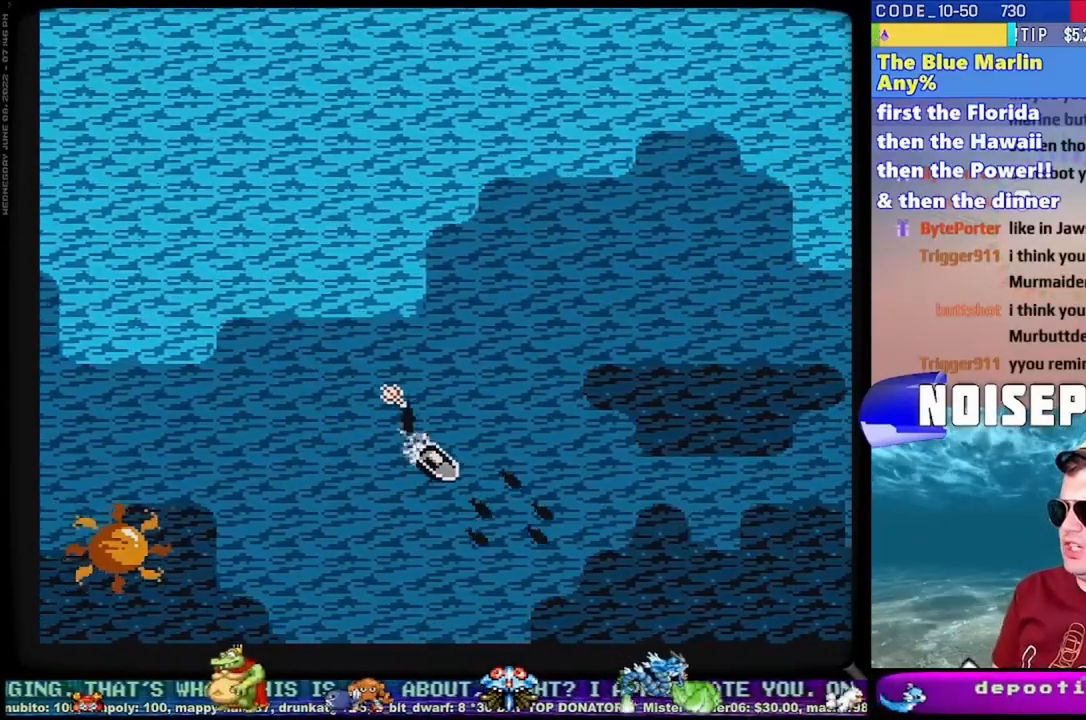
{"buttons": [], "events": [[83, "DPAD_RIGHT", "down"], [483, "B", "up"], [500, "DPAD_RIGHT", "up"]]}
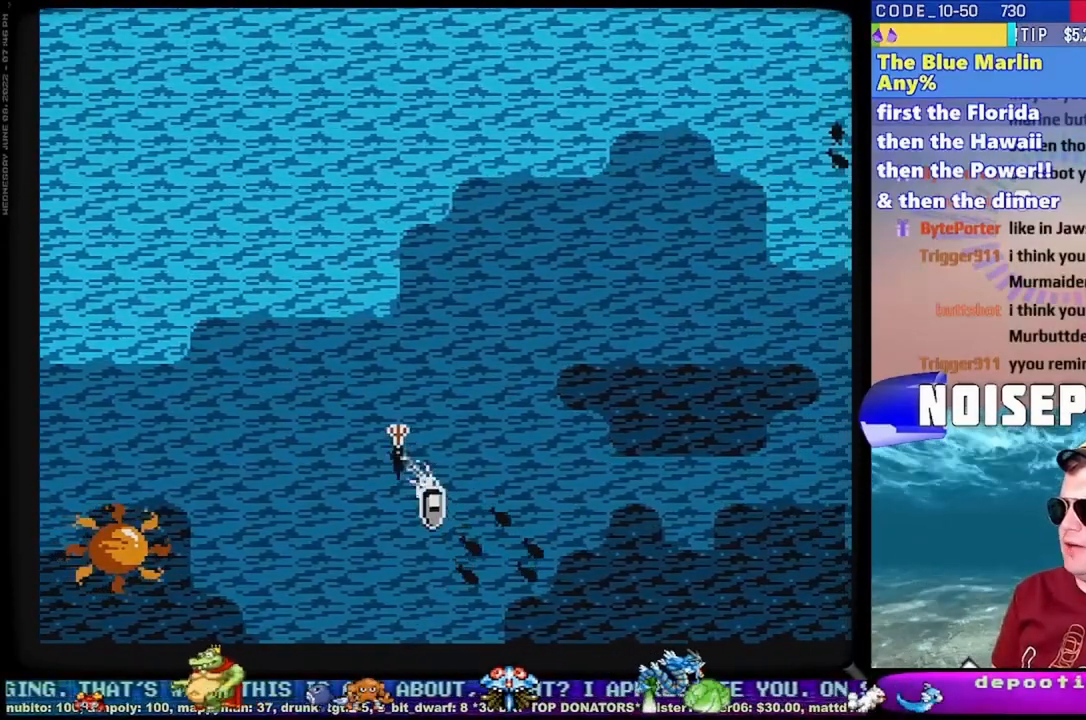
{"buttons": ["B", "DPAD_LEFT"], "events": [[367, "B", "down"], [500, "DPAD_LEFT", "down"]]}
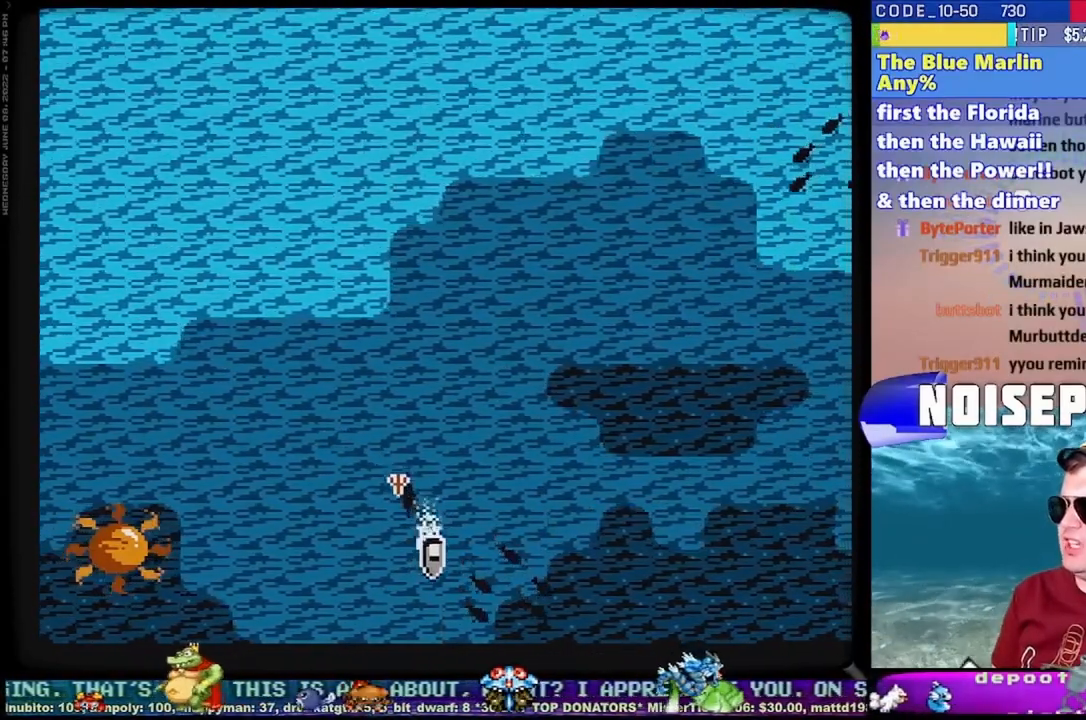
{"buttons": ["B"], "events": [[450, "DPAD_LEFT", "up"]]}
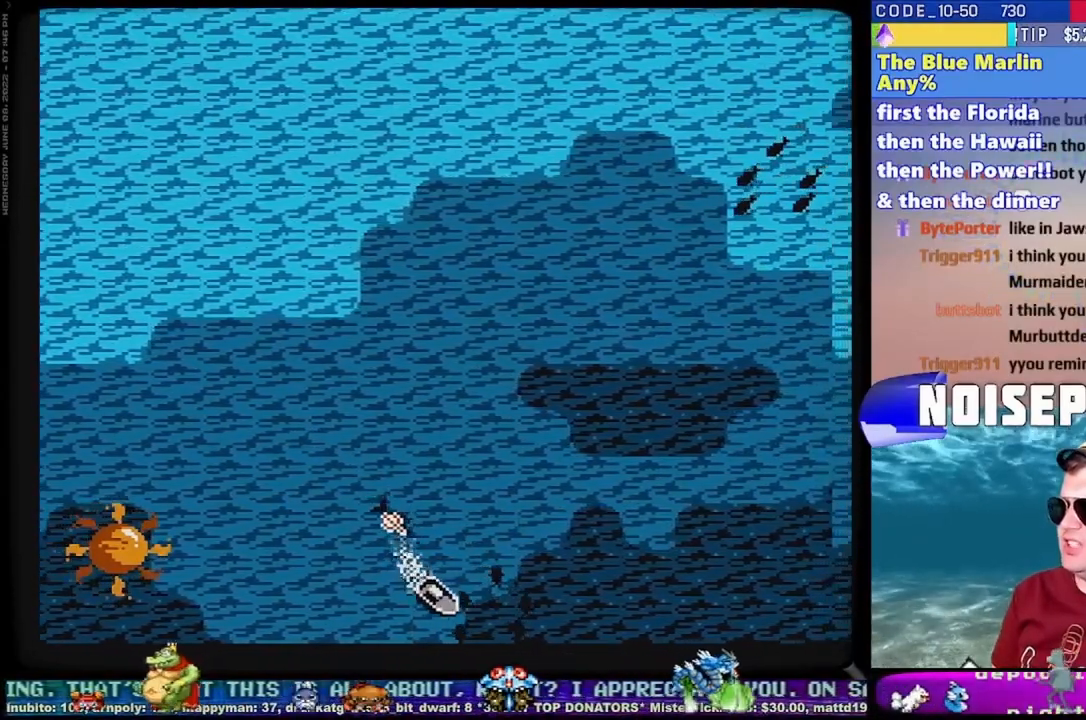
{"buttons": [], "events": [[117, "B", "up"]]}
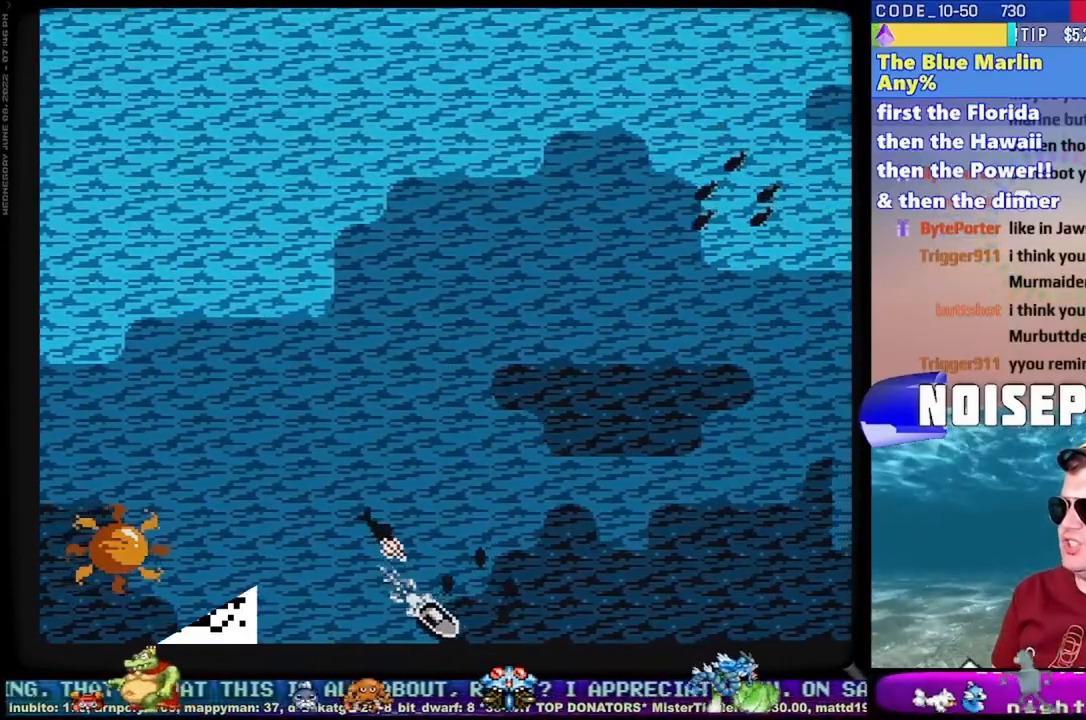
{"buttons": ["B", "DPAD_LEFT"], "events": [[217, "DPAD_LEFT", "down"], [317, "B", "down"]]}
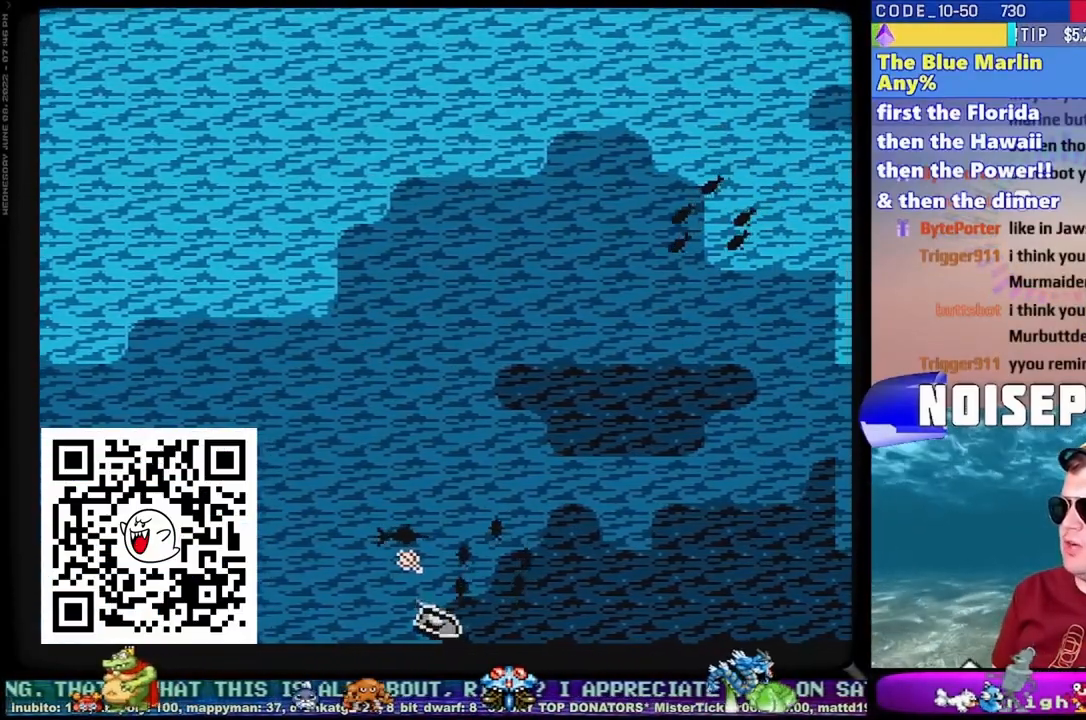
{"buttons": ["B", "DPAD_LEFT"], "events": []}
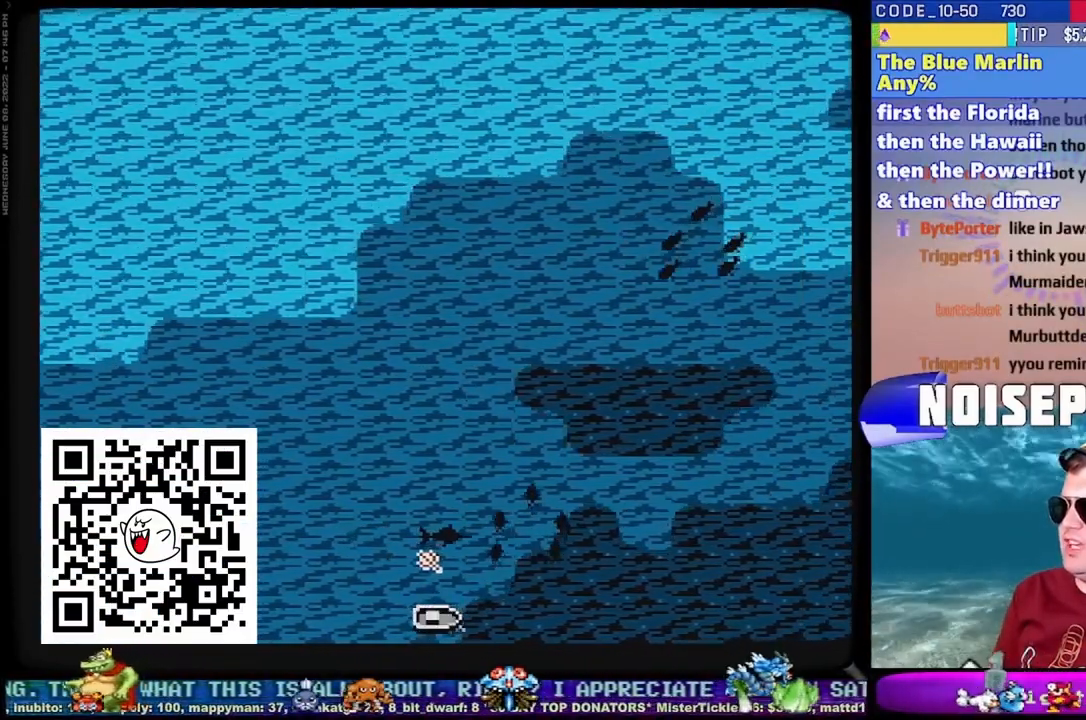
{"buttons": ["B"], "events": [[317, "DPAD_LEFT", "up"]]}
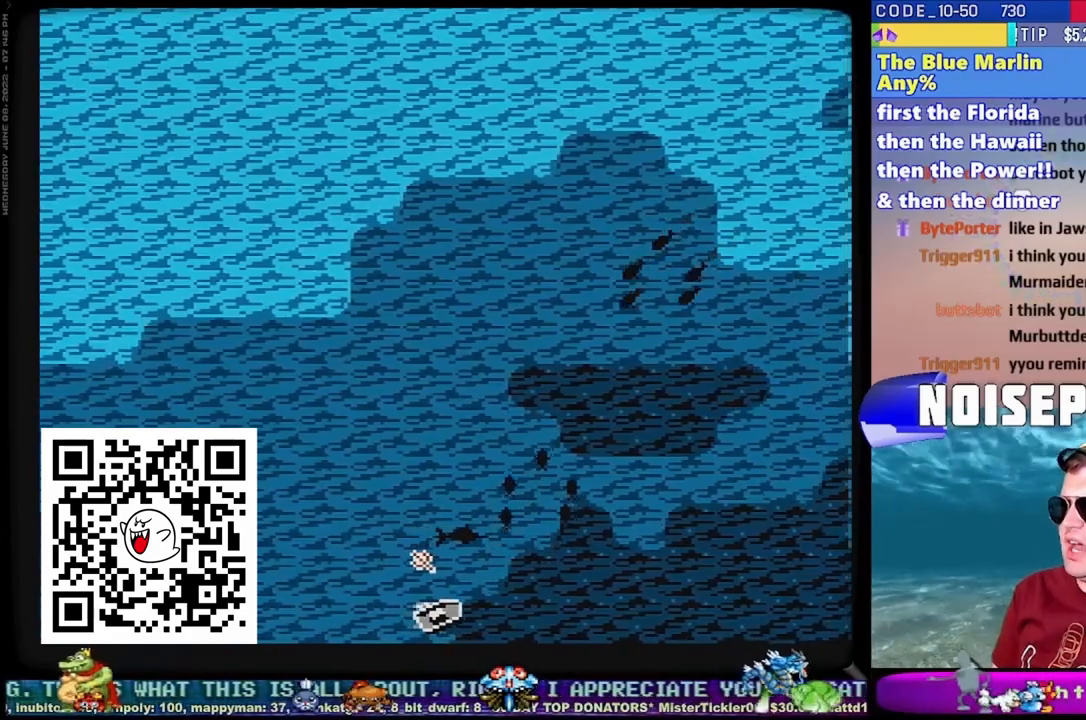
{"buttons": ["B"], "events": [[150, "DPAD_LEFT", "down"], [200, "DPAD_LEFT", "up"]]}
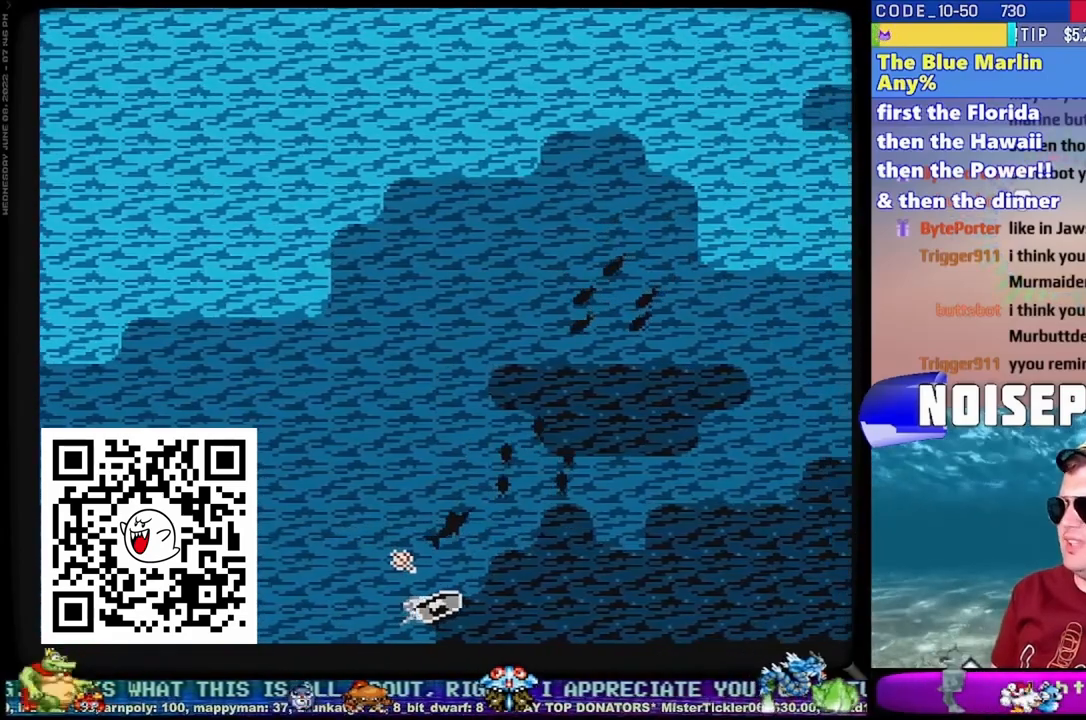
{"buttons": ["B"], "events": []}
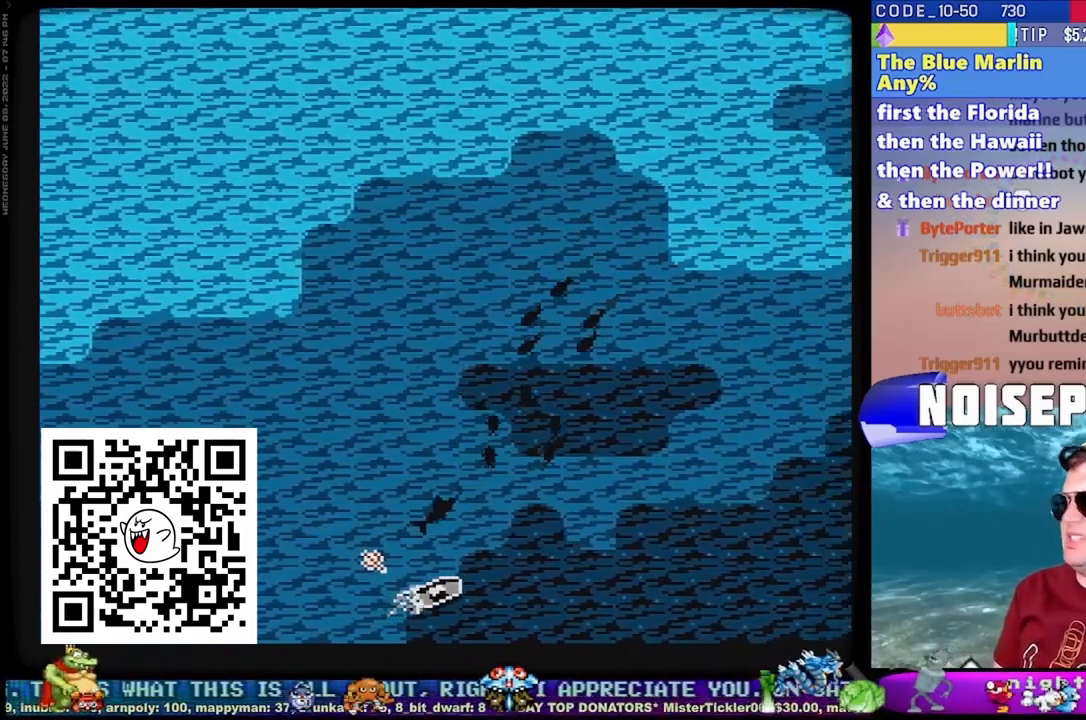
{"buttons": ["B"], "events": []}
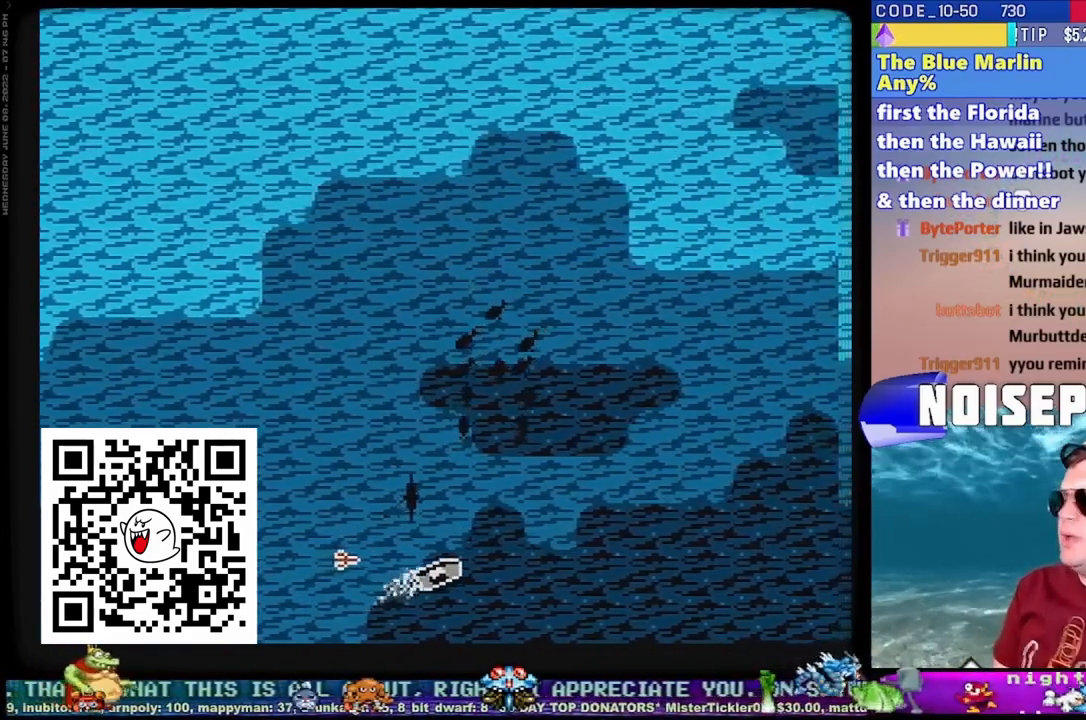
{"buttons": ["B"], "events": [[117, "DPAD_LEFT", "down"], [500, "DPAD_LEFT", "up"]]}
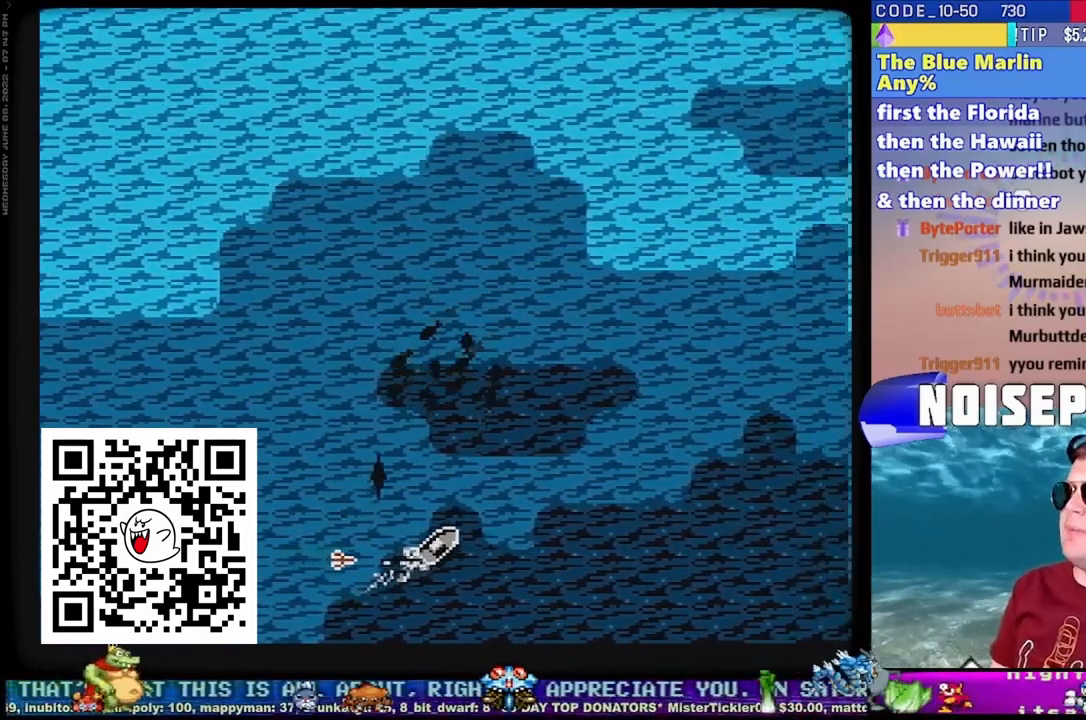
{"buttons": ["B"], "events": []}
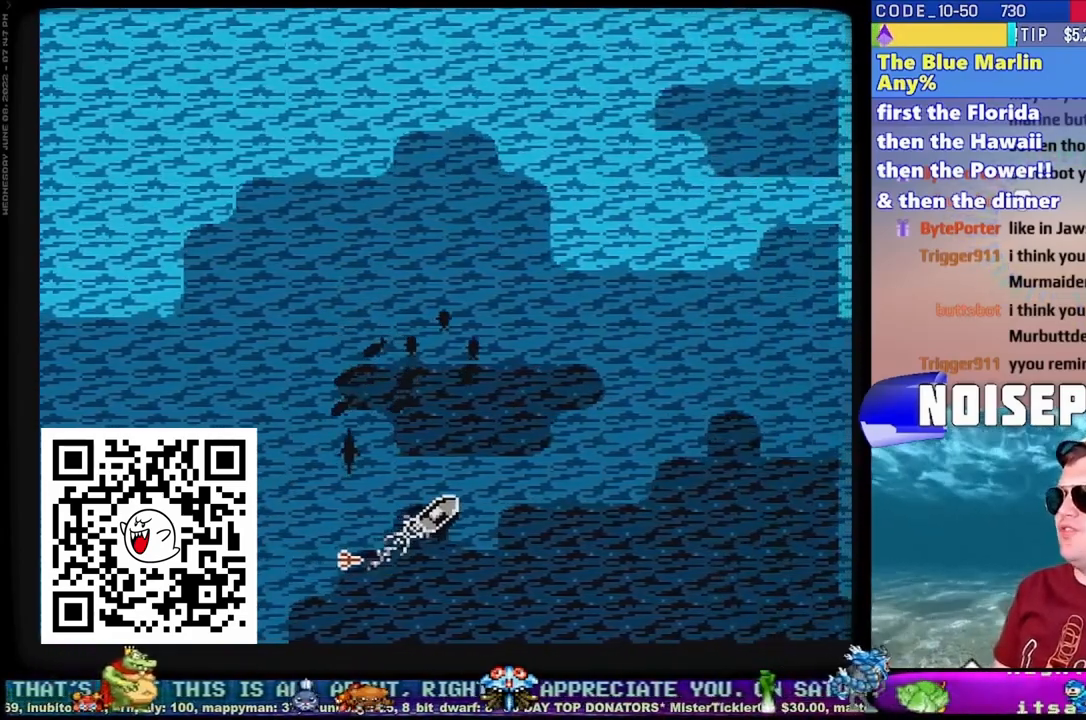
{"buttons": ["B", "DPAD_LEFT"], "events": [[50, "DPAD_LEFT", "down"]]}
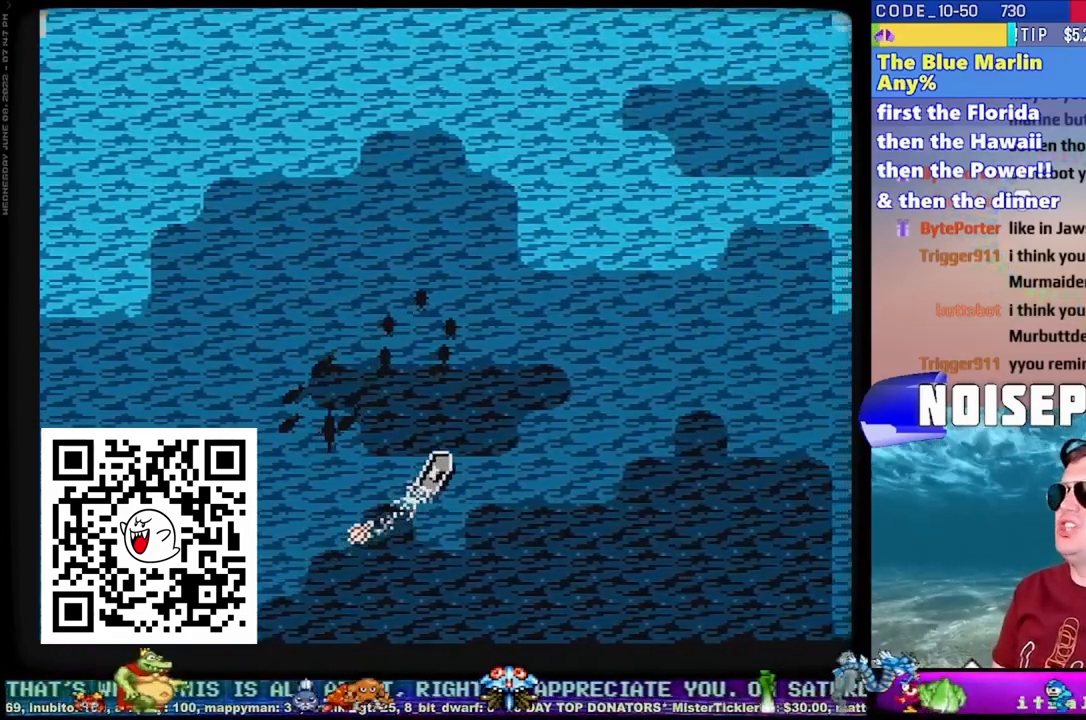
{"buttons": ["B", "DPAD_LEFT"], "events": []}
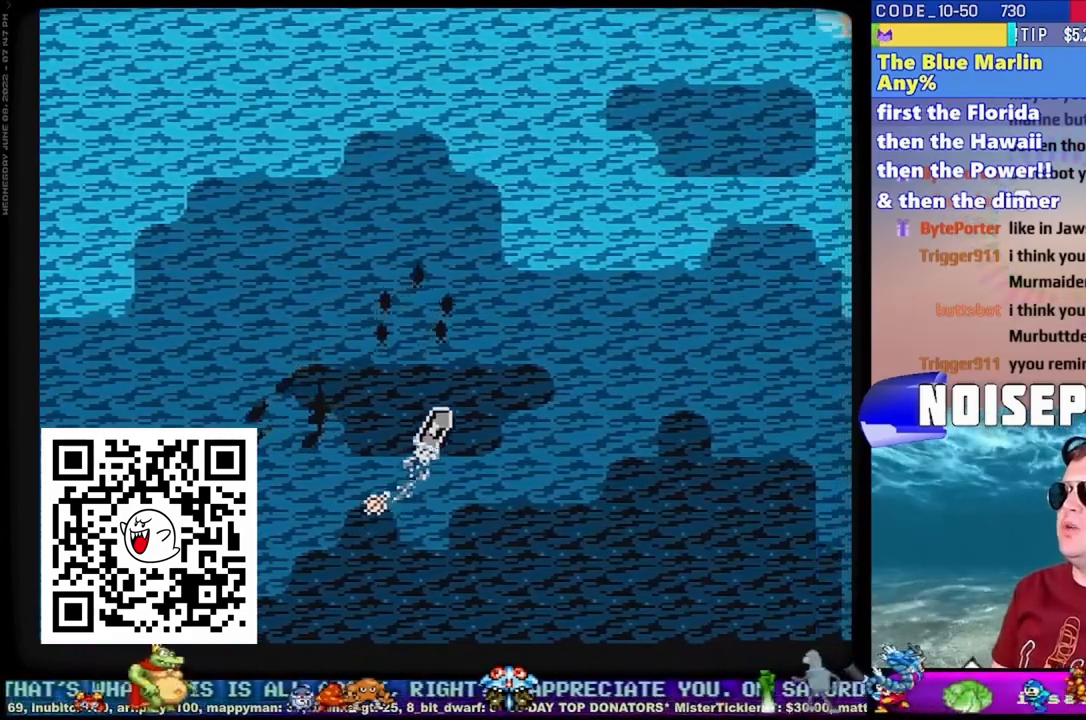
{"buttons": ["B", "DPAD_LEFT"], "events": []}
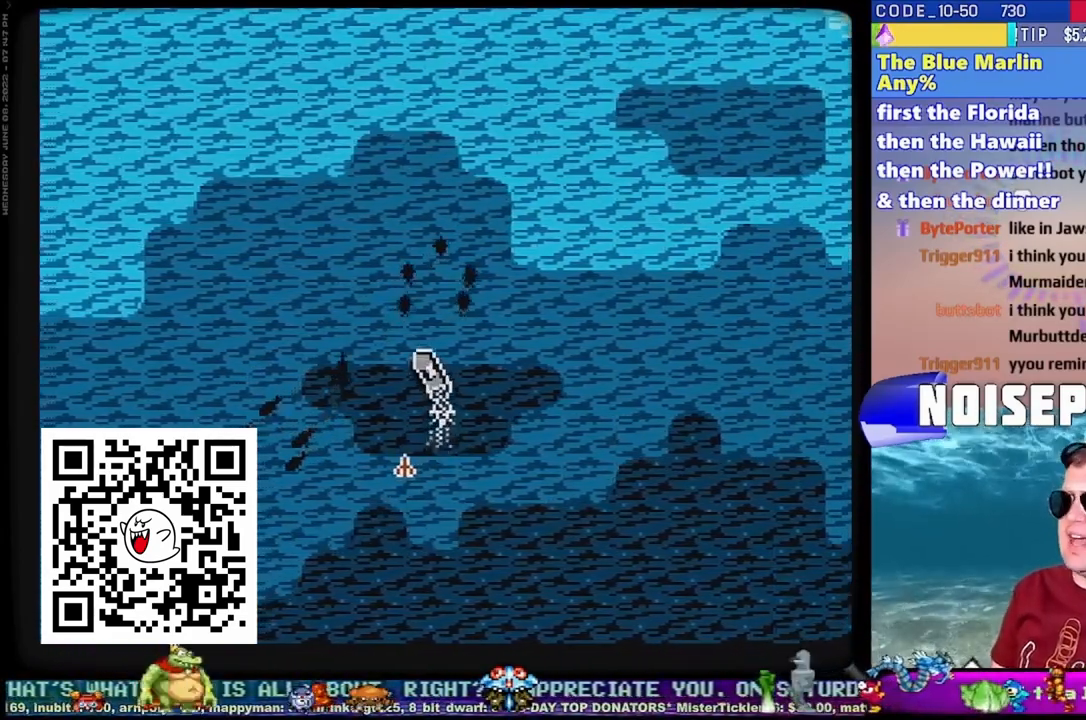
{"buttons": ["B"], "events": [[250, "DPAD_LEFT", "up"]]}
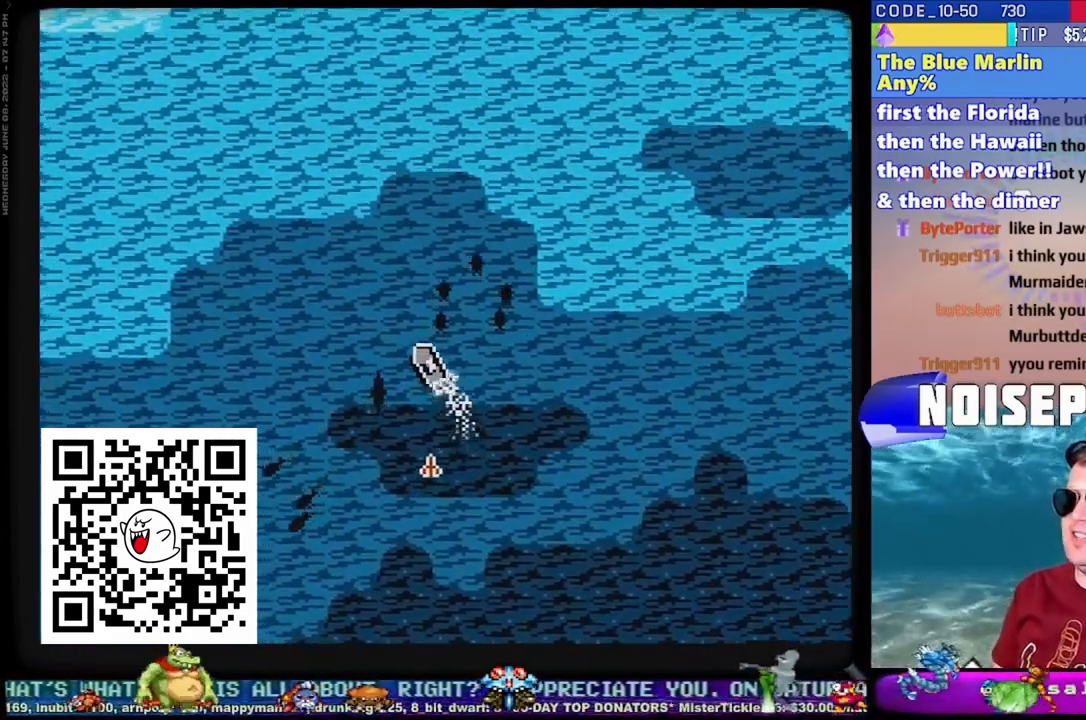
{"buttons": ["B"], "events": []}
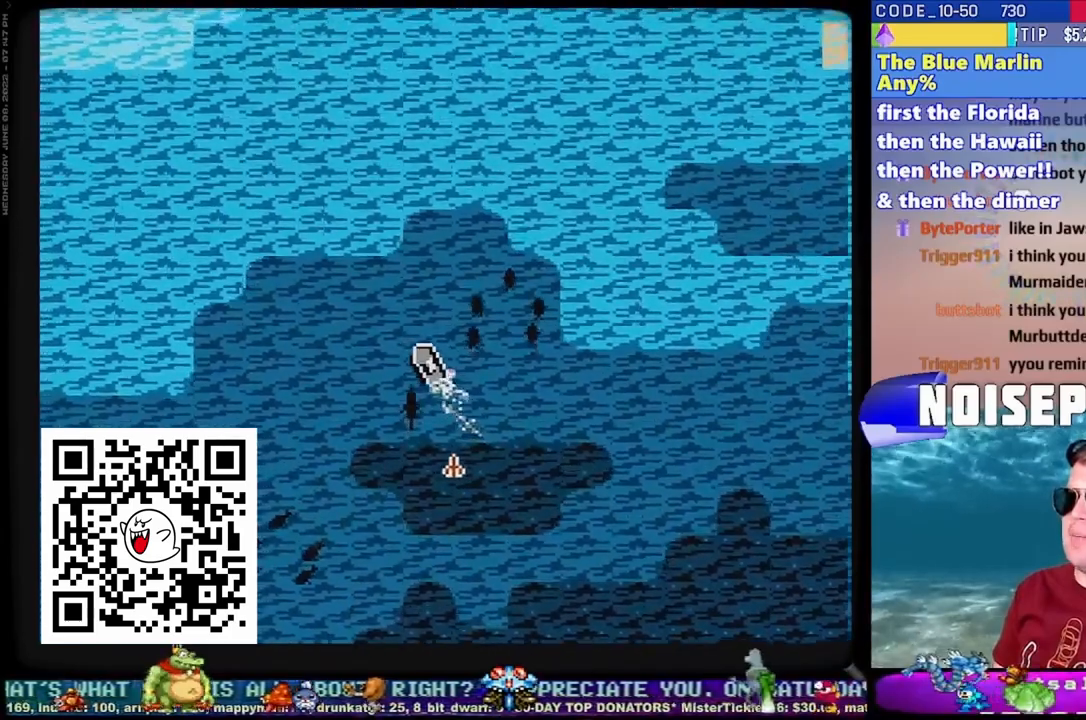
{"buttons": ["B"], "events": []}
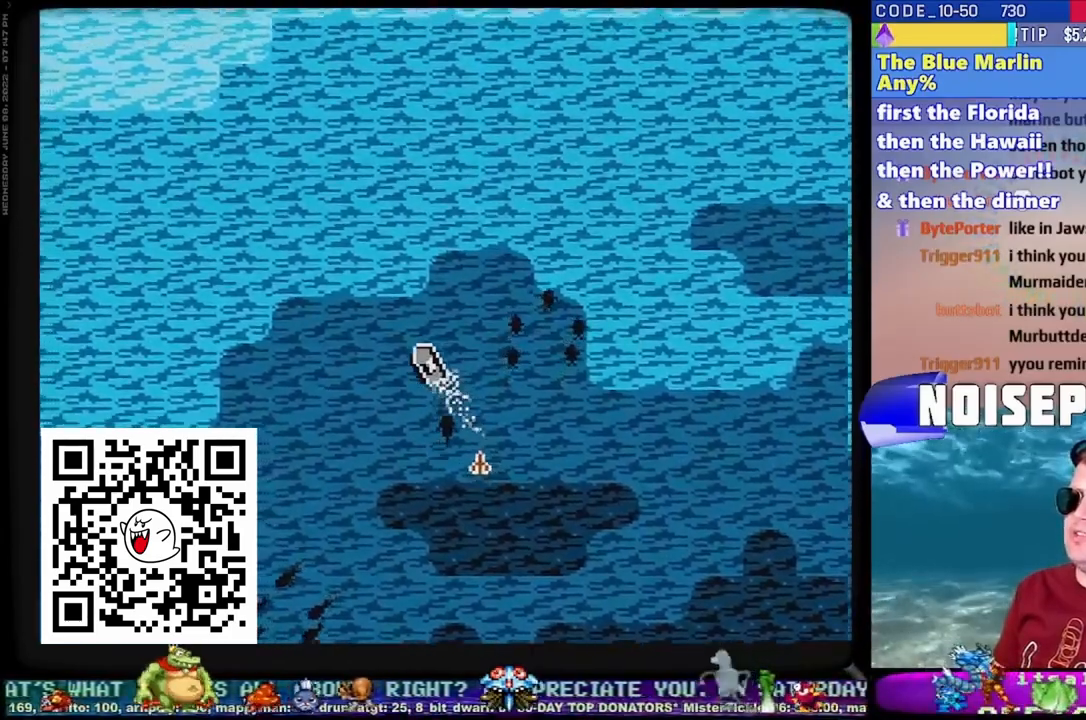
{"buttons": [], "events": [[450, "B", "up"]]}
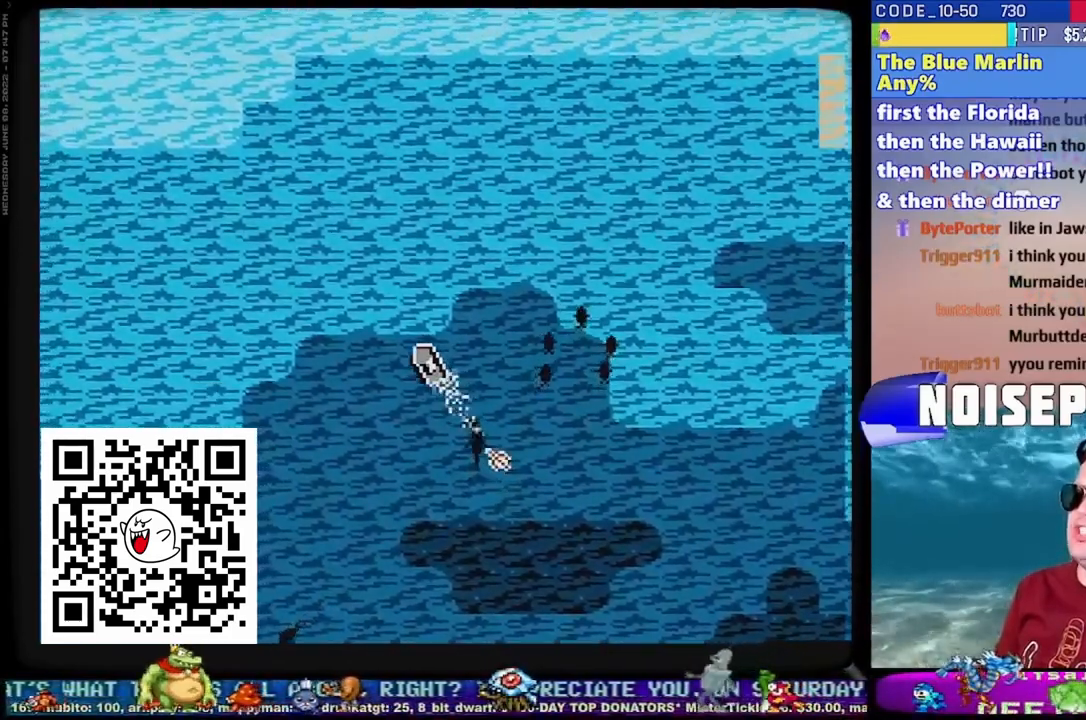
{"buttons": ["DPAD_RIGHT"], "events": [[383, "DPAD_RIGHT", "down"]]}
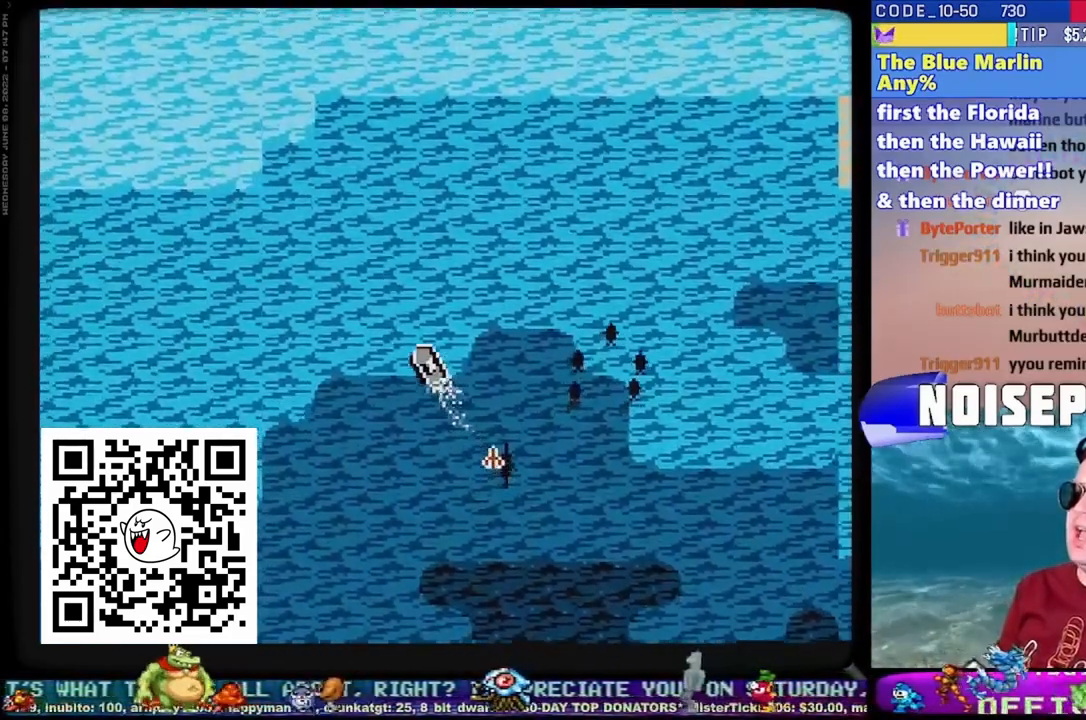
{"buttons": ["DPAD_RIGHT"], "events": []}
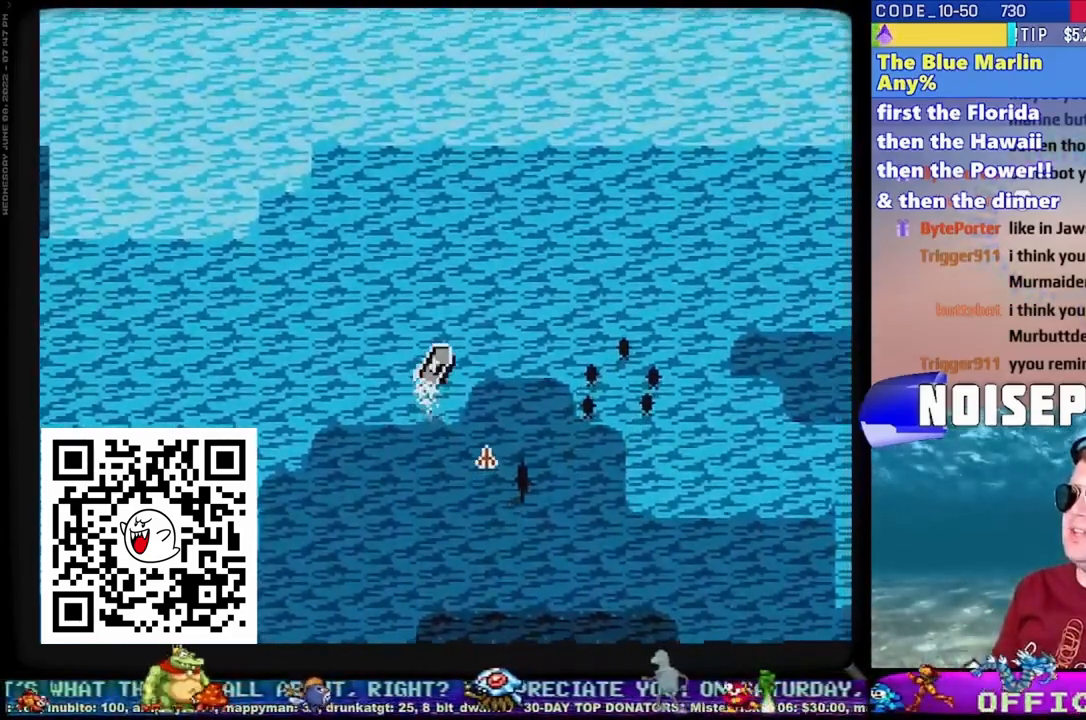
{"buttons": ["B", "DPAD_RIGHT"], "events": [[200, "B", "down"]]}
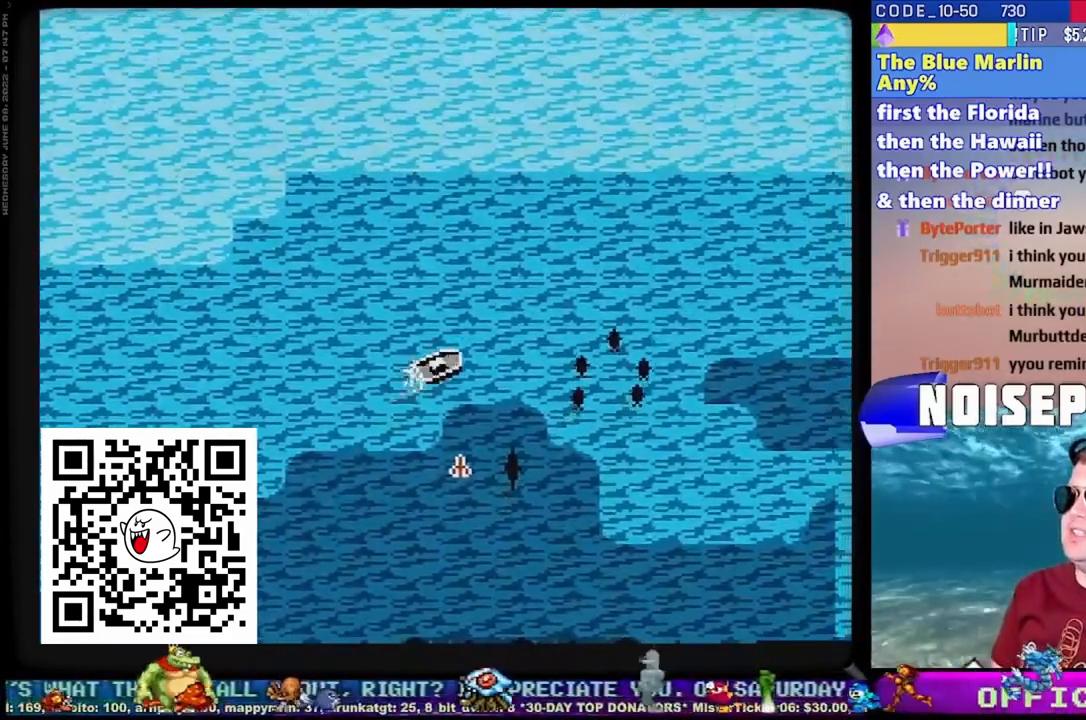
{"buttons": ["B"], "events": [[200, "DPAD_RIGHT", "up"]]}